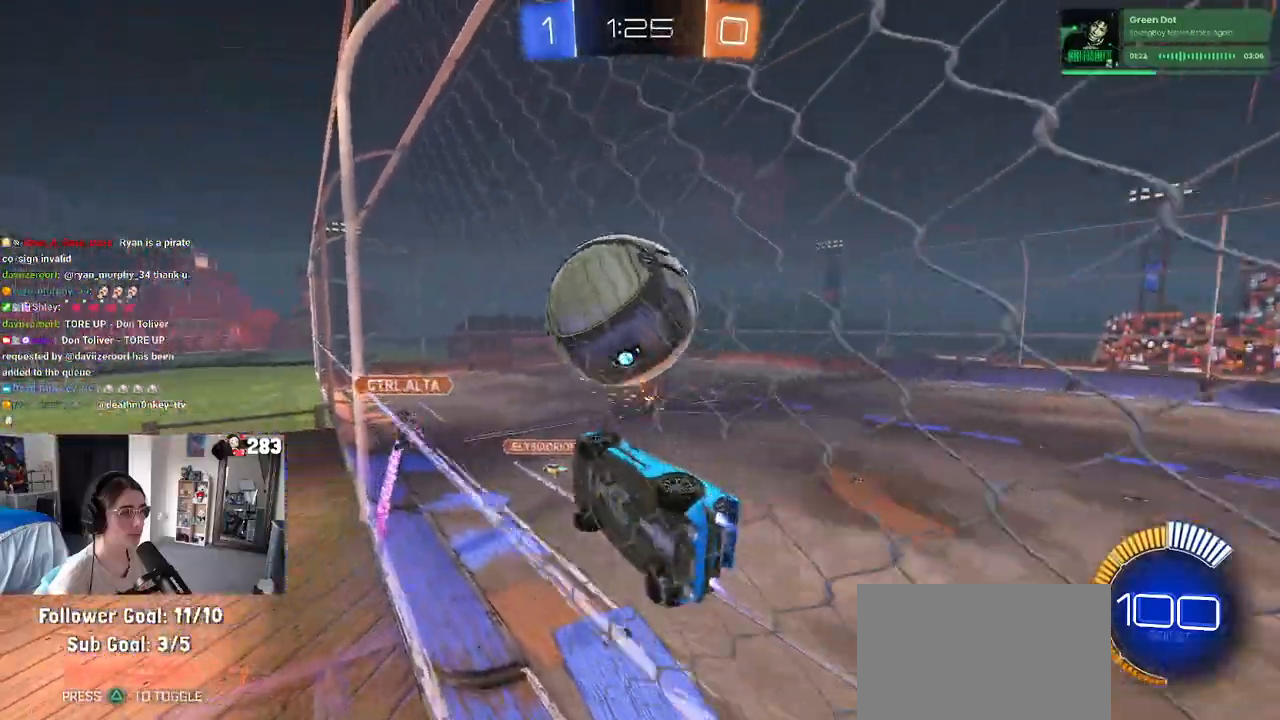
Gameplay with a controller (PlayStation layout); each line is a JSON object with the inputs held at the frame after it. "events" lists button and stick changes between this image and that frame as [ms after this image, input, new state], when the widget could be followed in between. Not read: R2.
{"buttons": ["CROSS", "R1"], "left_stick": "down", "right_stick": "center", "events": [[483, "CROSS", "down"], [483, "left_stick", "down"]]}
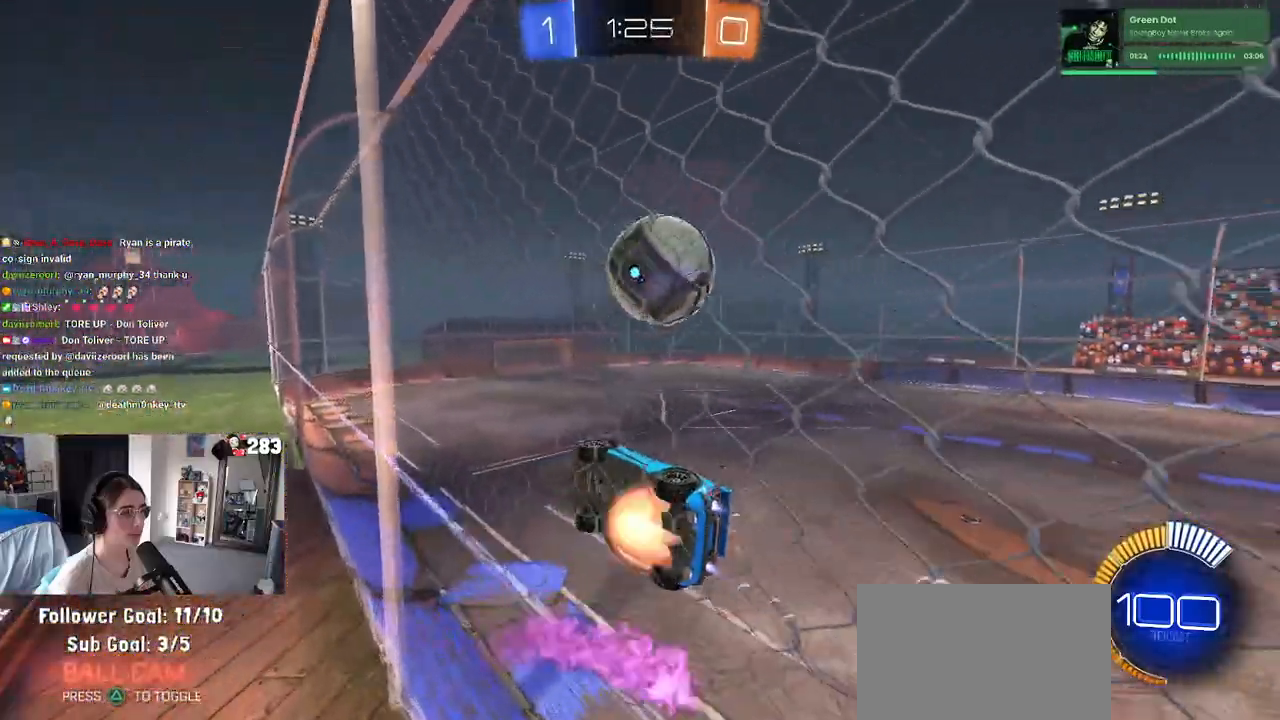
{"buttons": ["R1"], "left_stick": "down-right", "right_stick": "center", "events": [[33, "L1", "down"], [50, "R1", "up"], [150, "CROSS", "up"], [250, "left_stick", "down-right"], [317, "L1", "up"], [483, "R1", "down"]]}
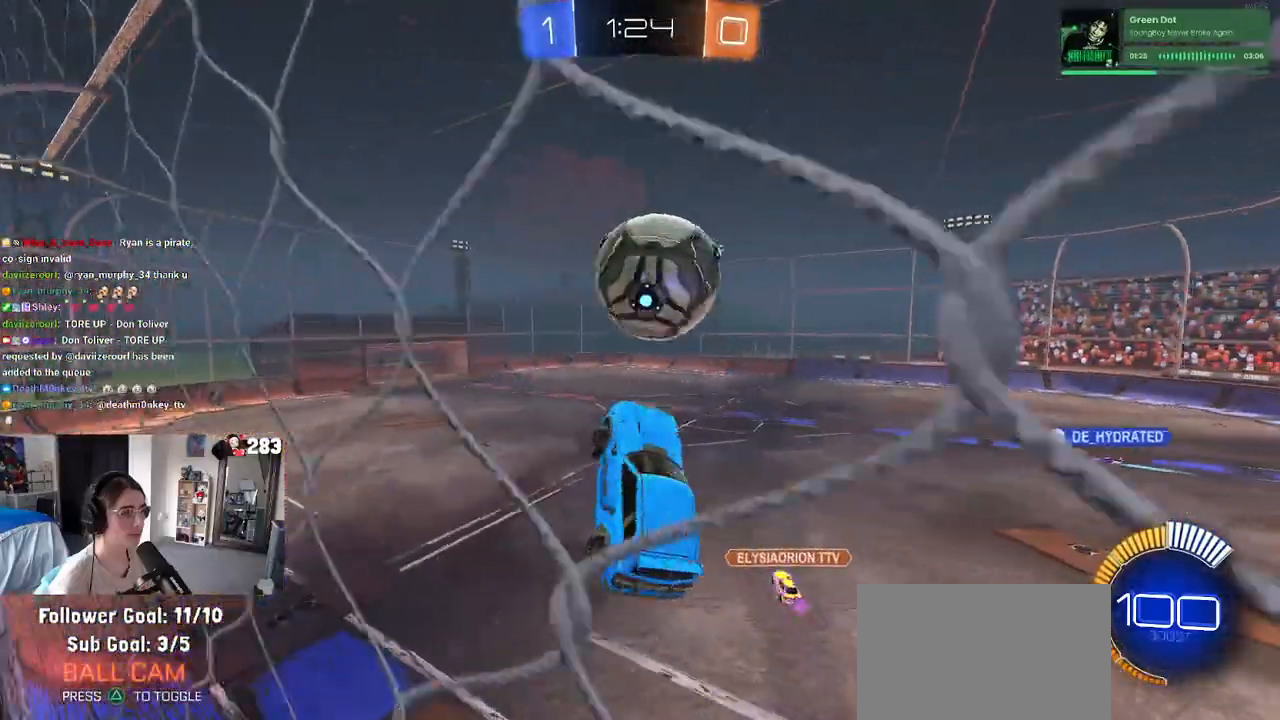
{"buttons": [], "left_stick": "down-right", "right_stick": "center", "events": [[67, "left_stick", "up-right"], [117, "left_stick", "up"], [283, "CROSS", "down"], [350, "left_stick", "center"], [383, "CROSS", "up"], [400, "R1", "up"], [400, "left_stick", "down-right"]]}
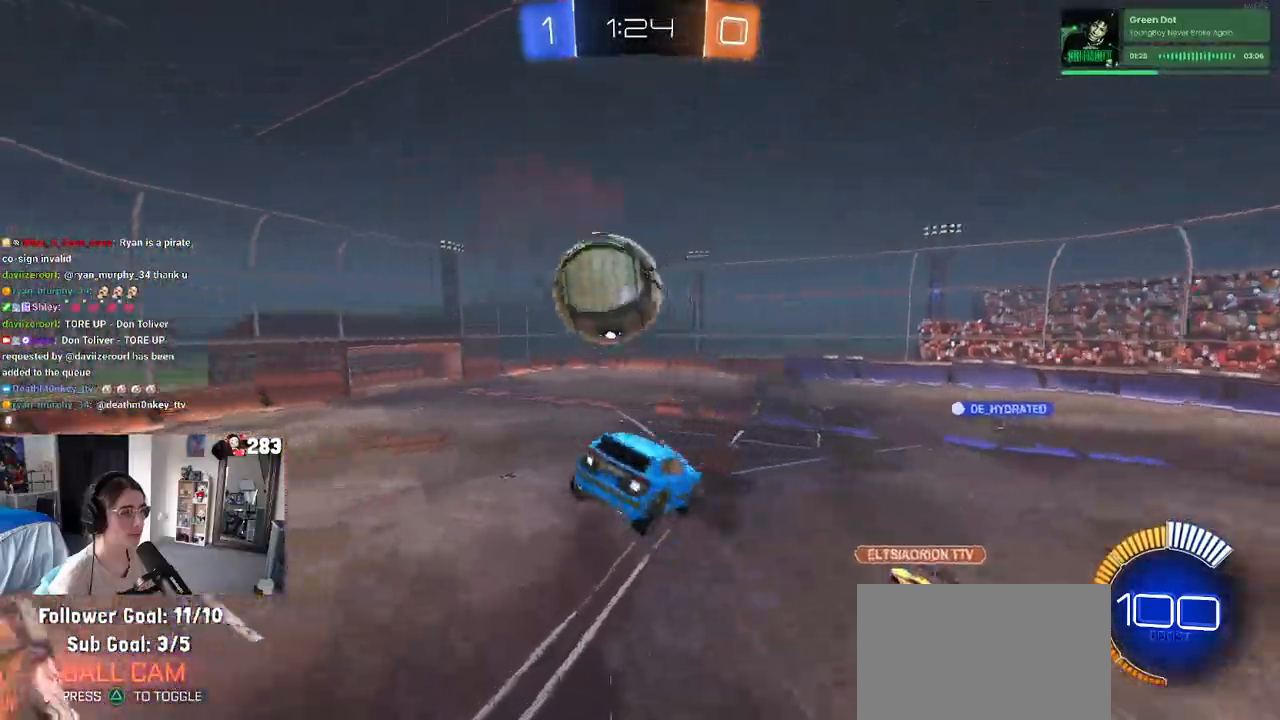
{"buttons": ["R1"], "left_stick": "down-right", "right_stick": "center", "events": [[100, "R1", "down"]]}
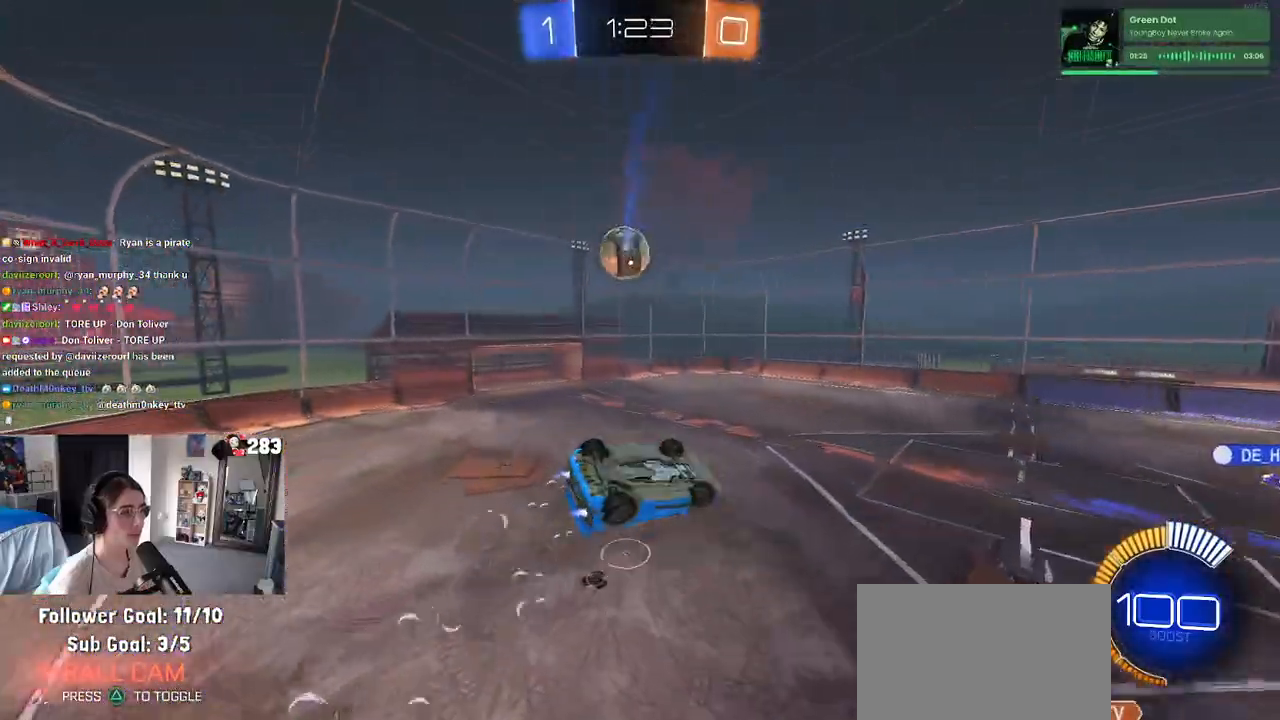
{"buttons": ["L1"], "left_stick": "left", "right_stick": "center", "events": [[17, "L1", "down"], [117, "R1", "up"], [133, "left_stick", "right"], [267, "left_stick", "up"], [367, "SQUARE", "down"], [400, "left_stick", "left"], [483, "SQUARE", "up"]]}
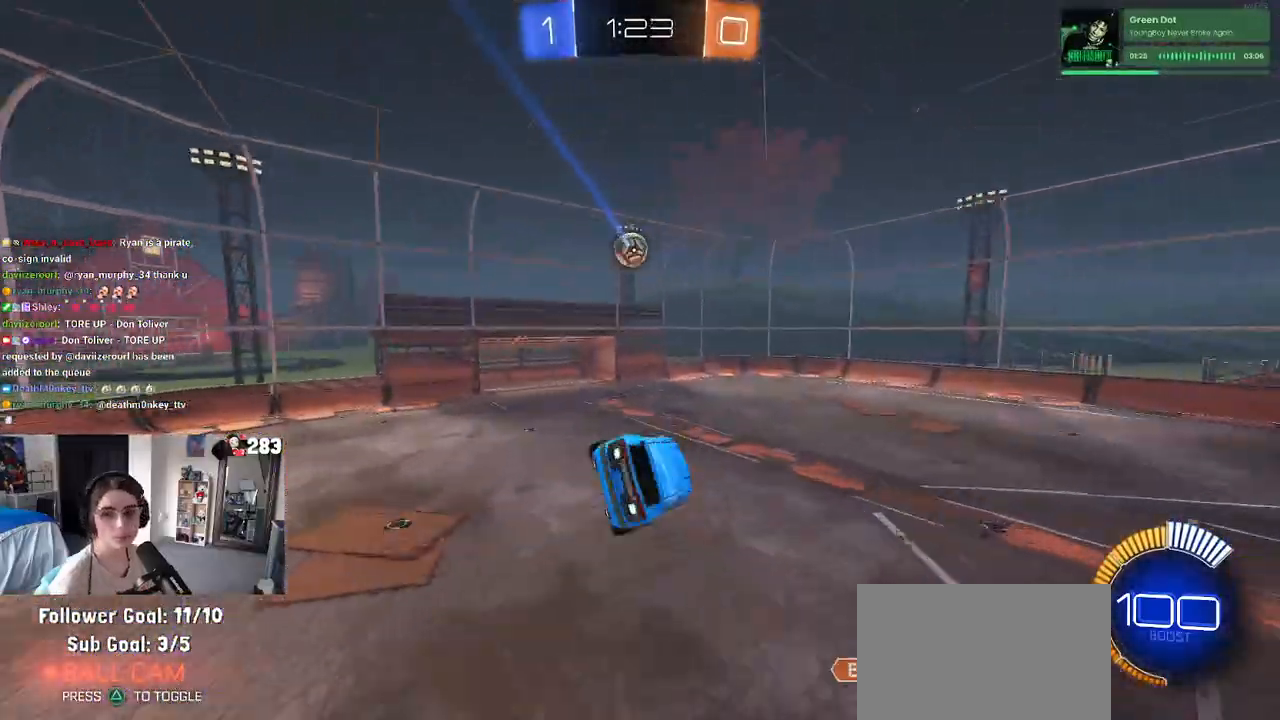
{"buttons": [], "left_stick": "center", "right_stick": "center", "events": [[33, "L1", "up"], [50, "left_stick", "center"]]}
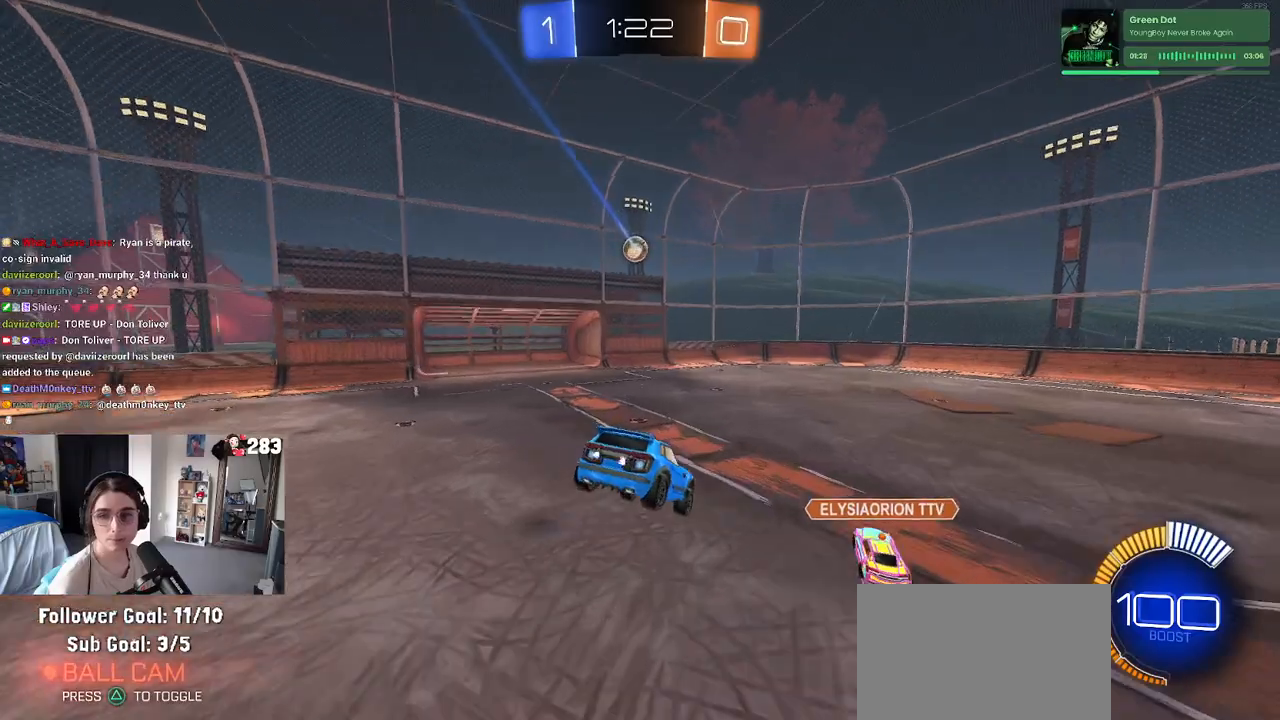
{"buttons": [], "left_stick": "right", "right_stick": "center", "events": [[183, "left_stick", "right"]]}
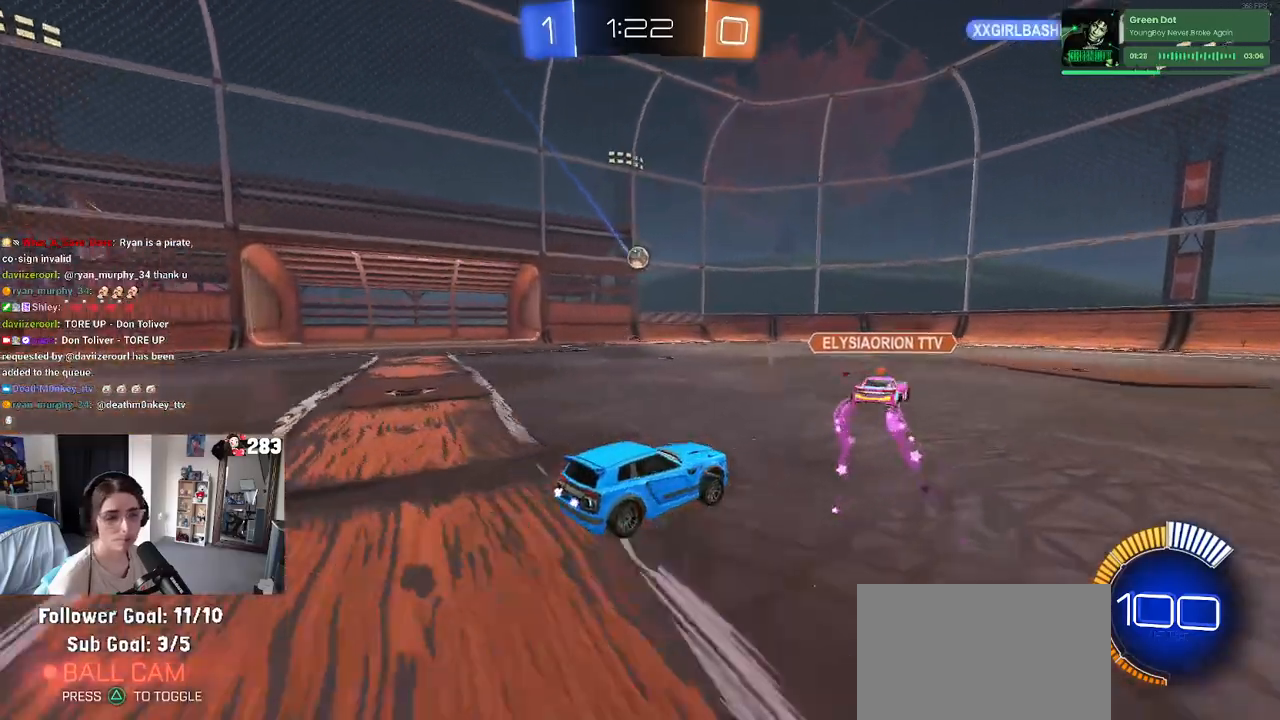
{"buttons": [], "left_stick": "center", "right_stick": "center", "events": [[500, "left_stick", "center"]]}
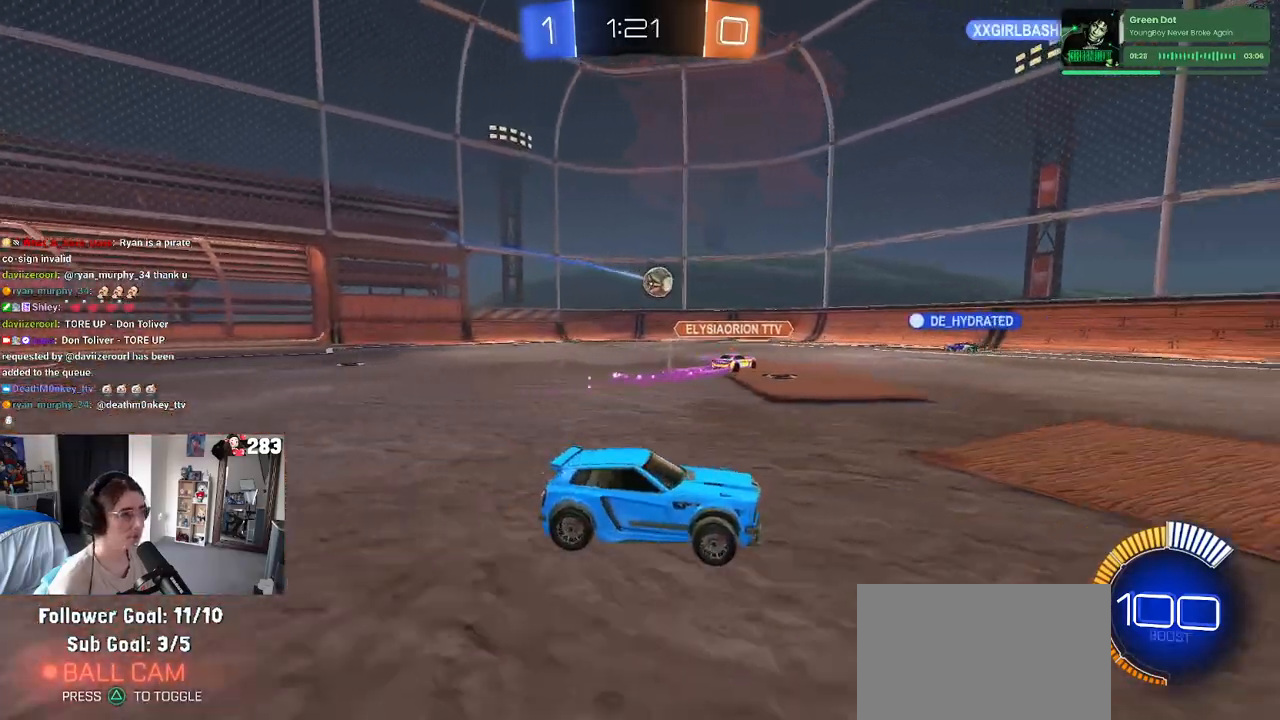
{"buttons": [], "left_stick": "left", "right_stick": "center", "events": [[217, "left_stick", "left"], [267, "SQUARE", "down"], [417, "SQUARE", "up"]]}
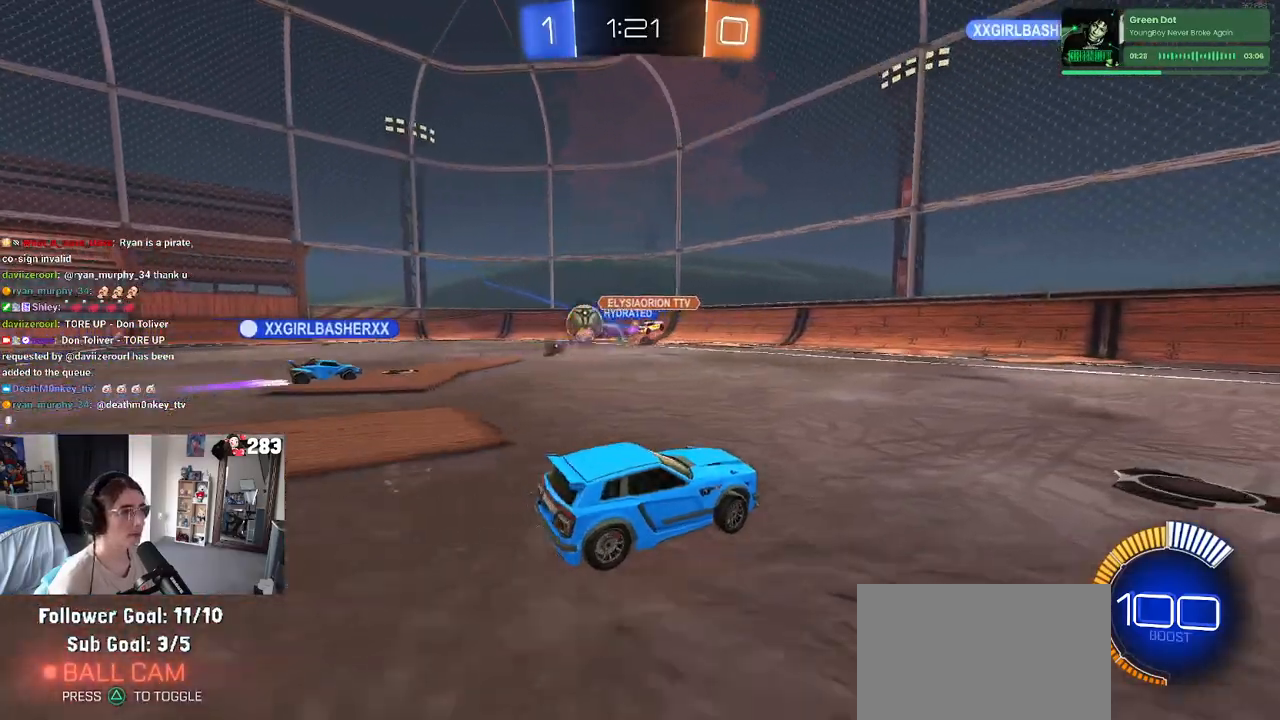
{"buttons": [], "left_stick": "left", "right_stick": "center", "events": []}
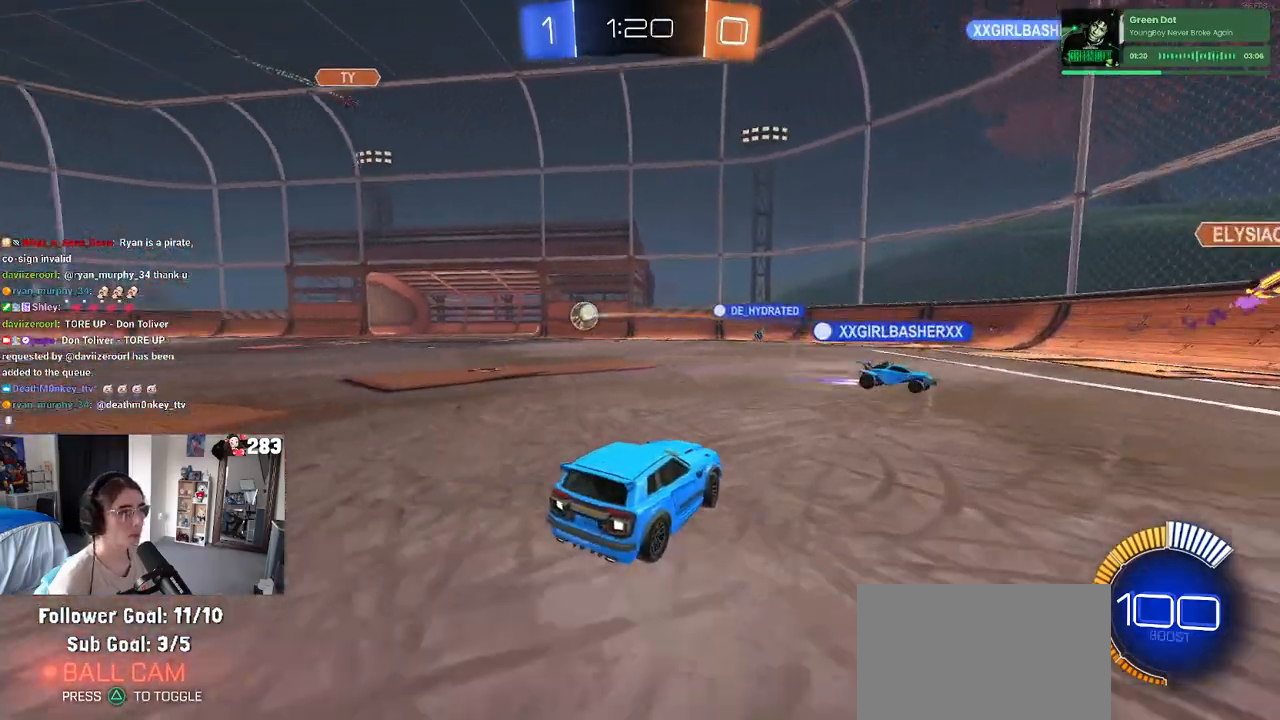
{"buttons": [], "left_stick": "left", "right_stick": "center", "events": []}
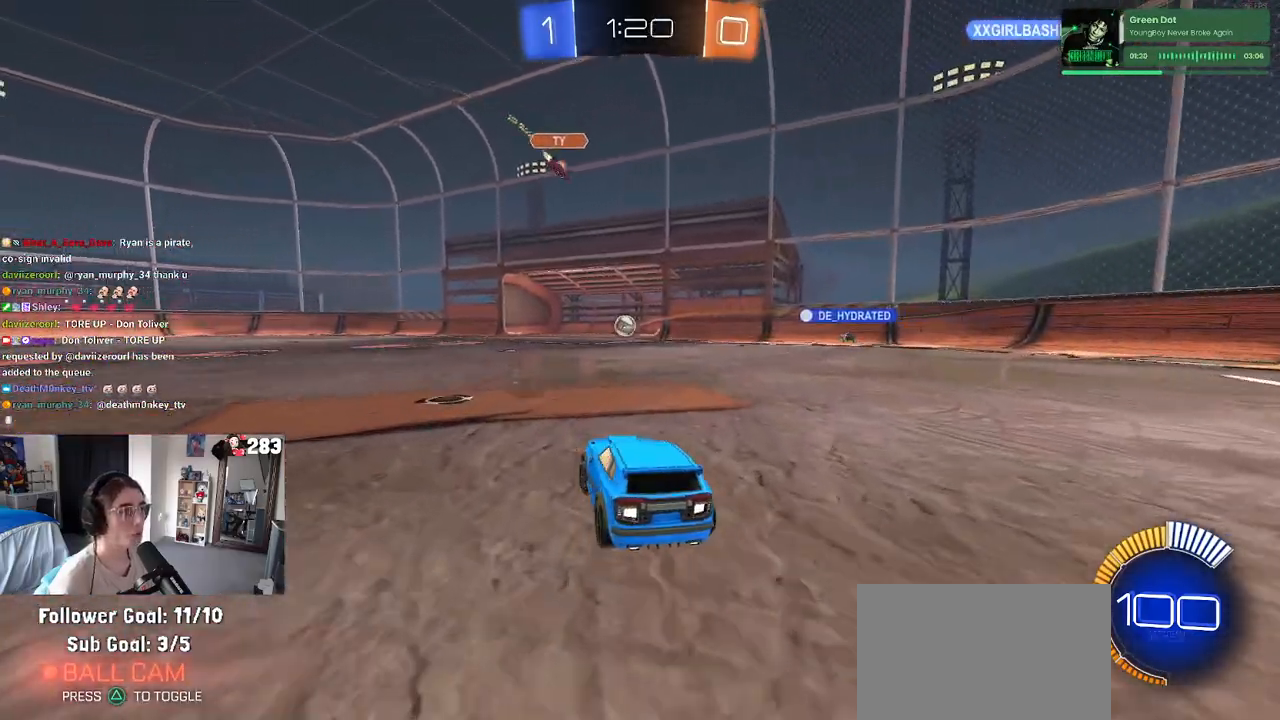
{"buttons": ["R3"], "left_stick": "center", "right_stick": "center", "events": [[133, "left_stick", "center"], [467, "R3", "down"]]}
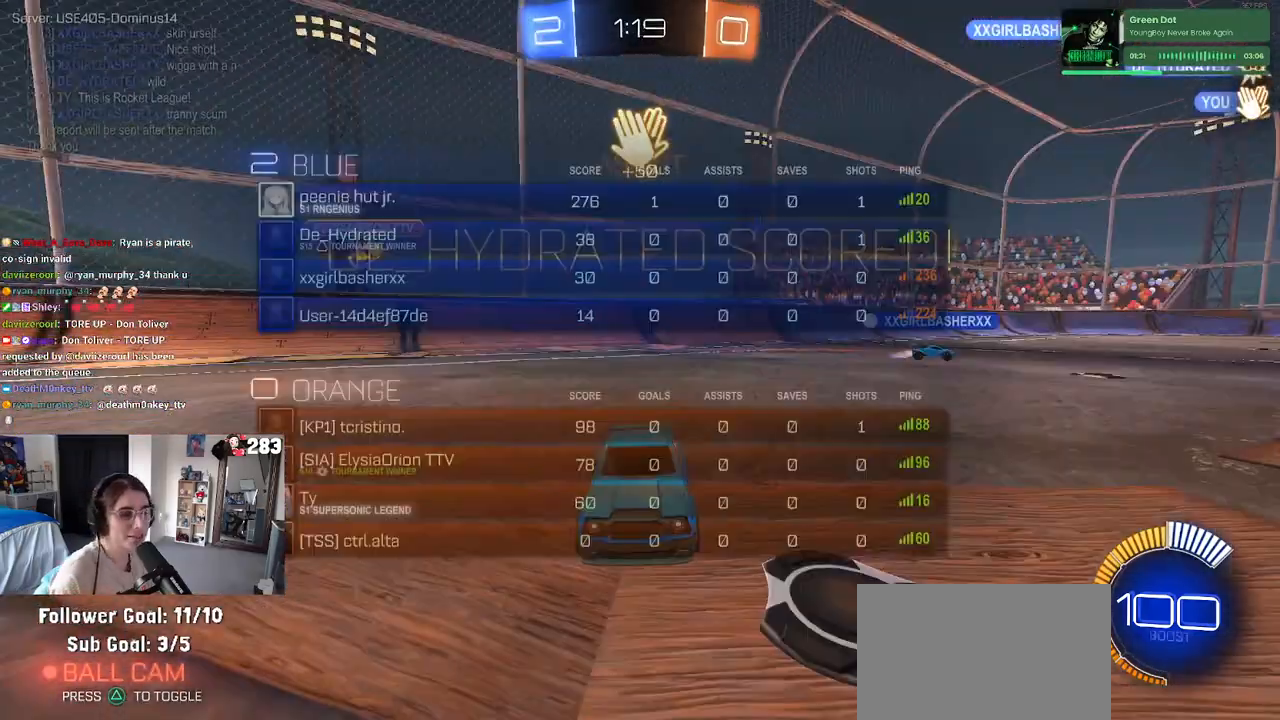
{"buttons": ["R3"], "left_stick": "center", "right_stick": "center", "events": []}
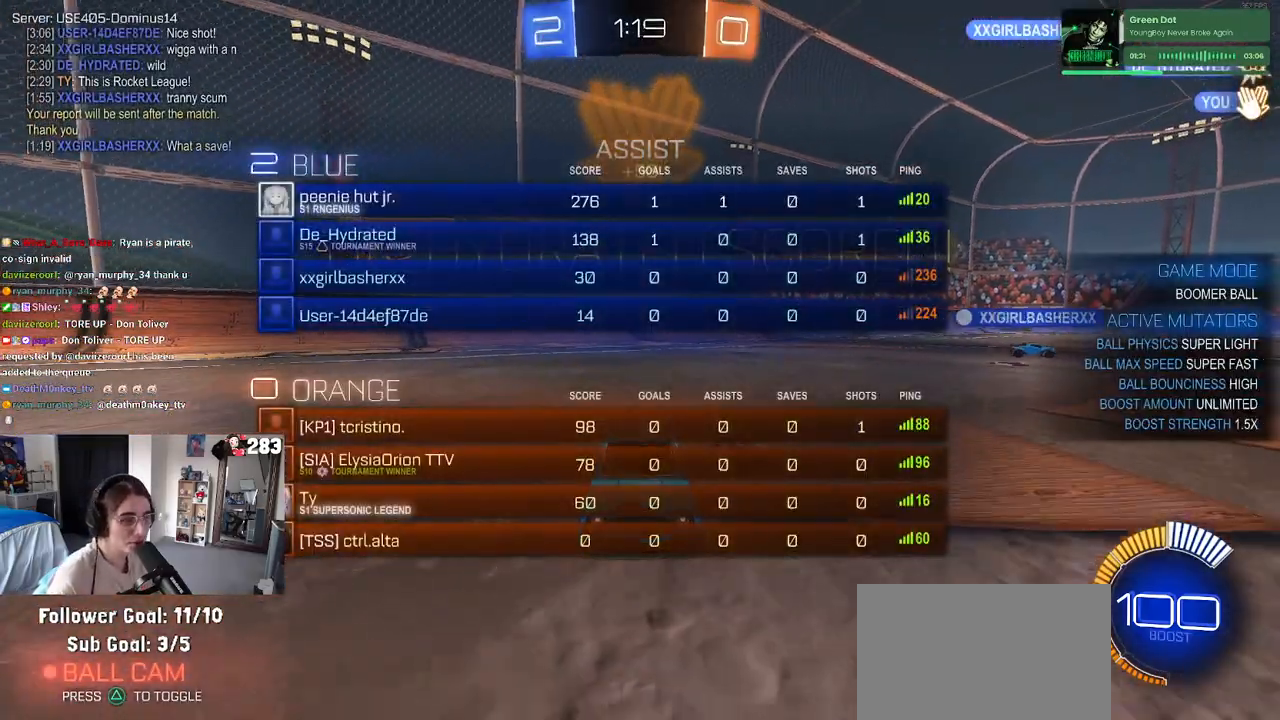
{"buttons": [], "left_stick": "center", "right_stick": "center", "events": [[317, "R3", "up"]]}
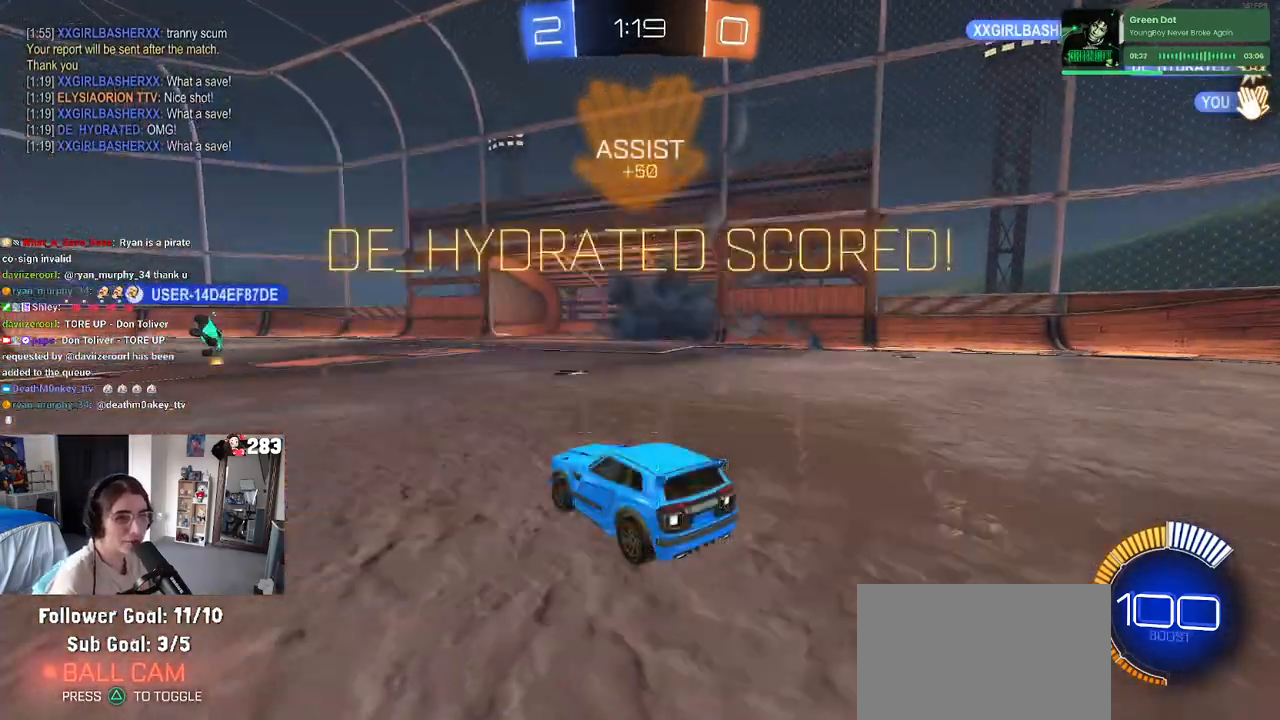
{"buttons": [], "left_stick": "center", "right_stick": "center", "events": []}
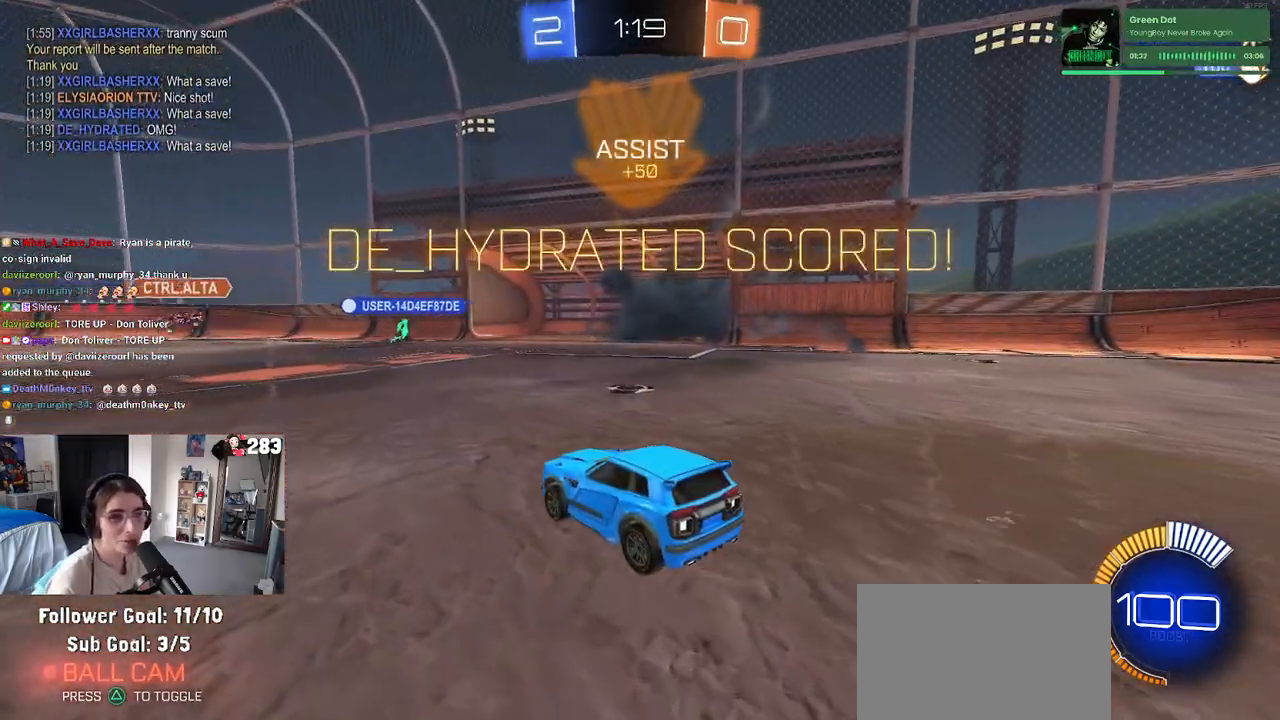
{"buttons": [], "left_stick": "center", "right_stick": "center", "events": []}
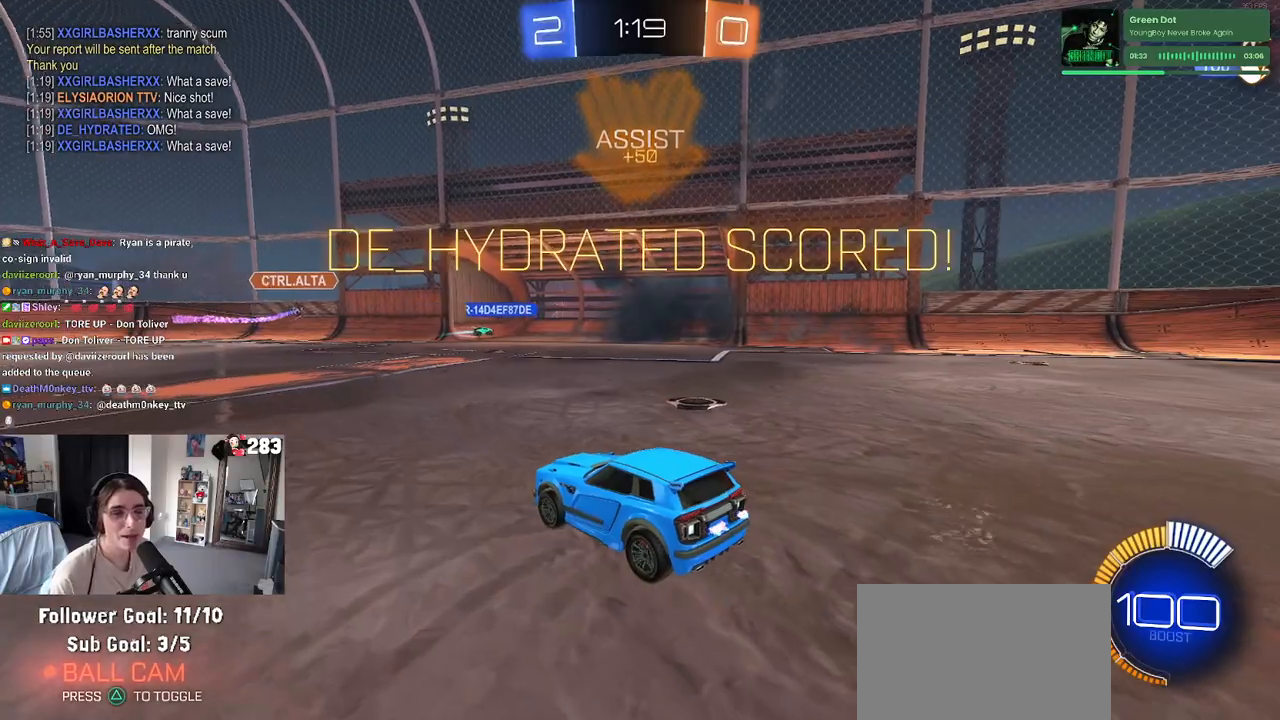
{"buttons": [], "left_stick": "center", "right_stick": "center", "events": [[350, "START", "down"], [467, "START", "up"]]}
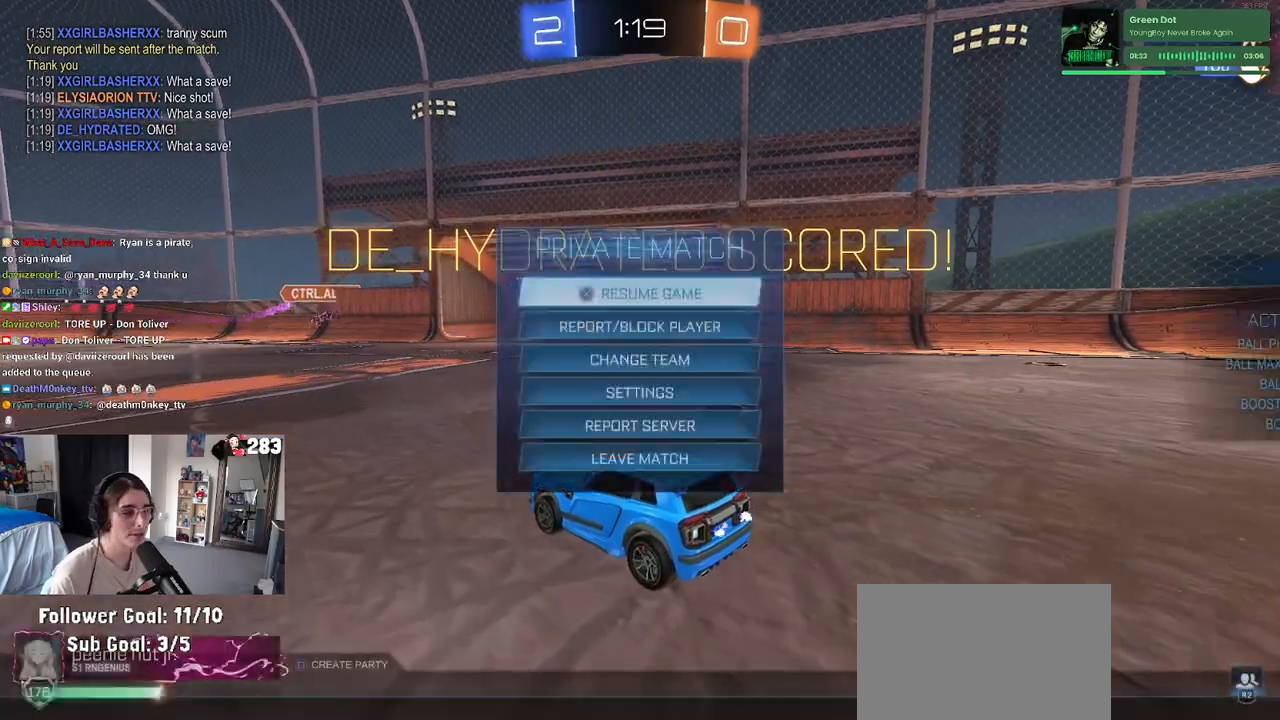
{"buttons": [], "left_stick": "center", "right_stick": "center", "events": [[17, "DPAD_DOWN", "down"], [167, "DPAD_DOWN", "up"], [267, "DPAD_DOWN", "down"], [417, "DPAD_DOWN", "up"]]}
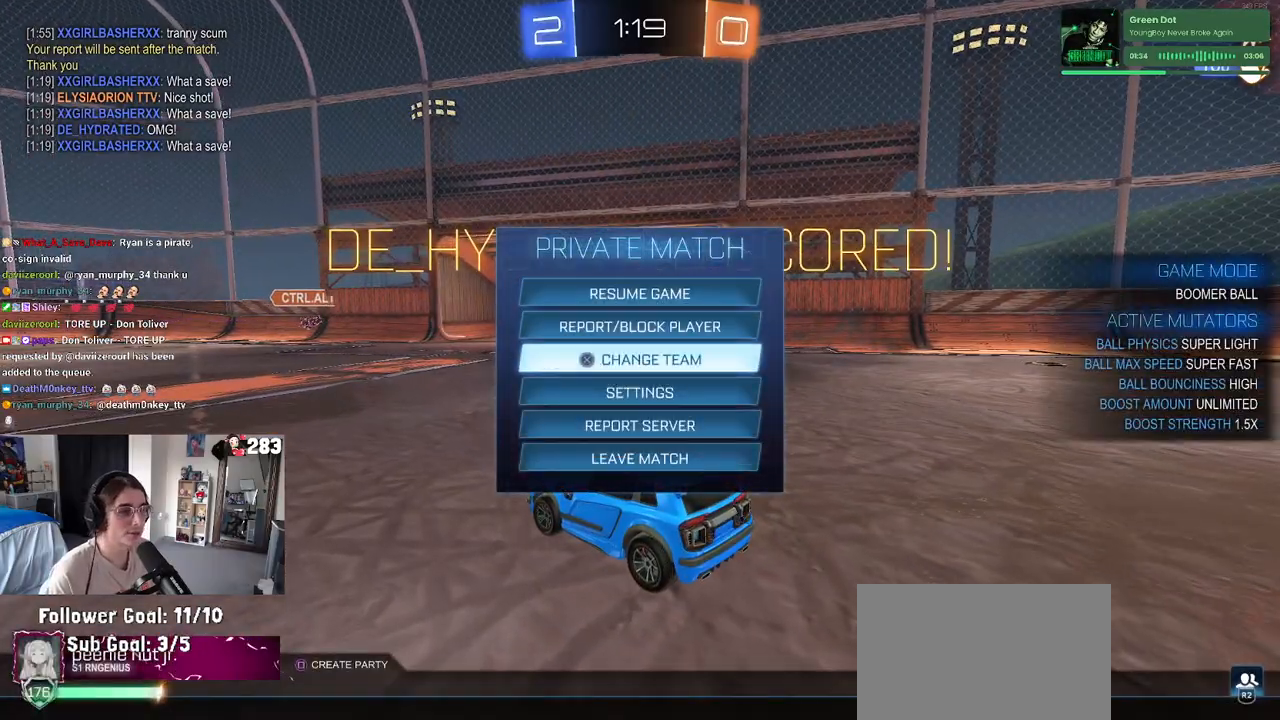
{"buttons": [], "left_stick": "center", "right_stick": "center", "events": [[267, "CROSS", "down"], [367, "CROSS", "up"]]}
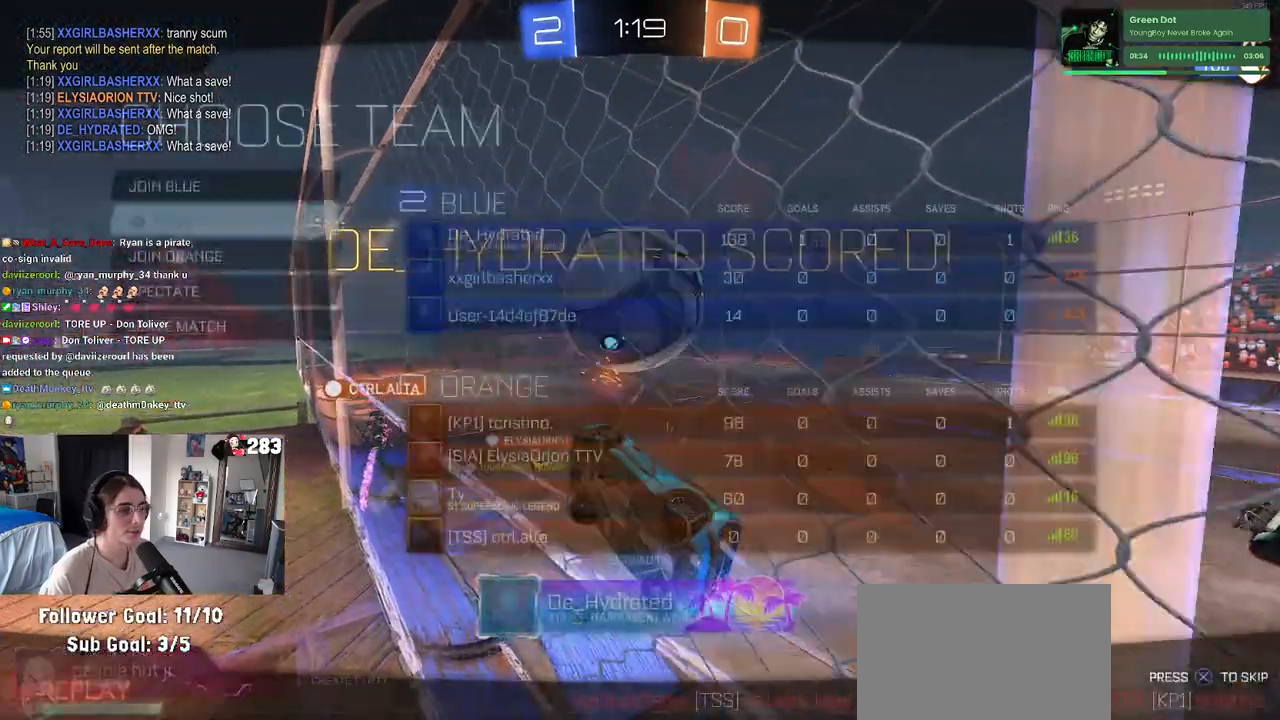
{"buttons": [], "left_stick": "center", "right_stick": "center", "events": [[400, "CIRCLE", "down"], [500, "CIRCLE", "up"]]}
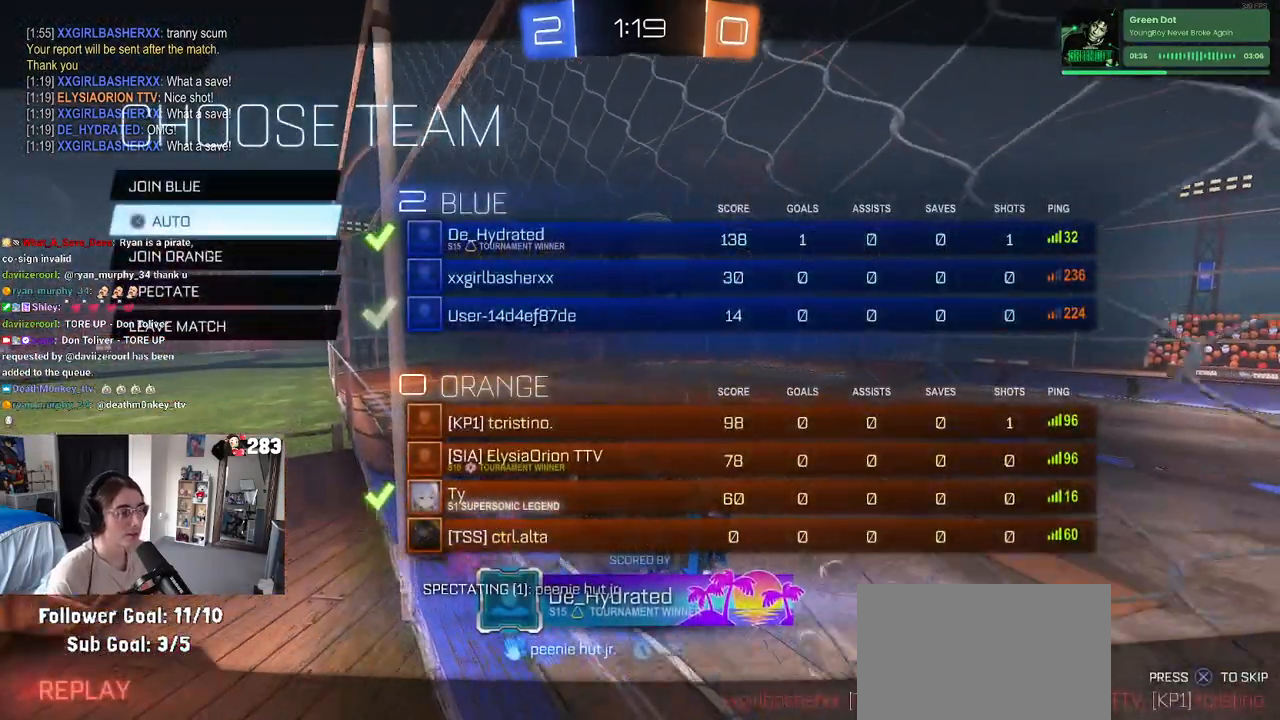
{"buttons": ["CIRCLE"], "left_stick": "center", "right_stick": "center", "events": [[83, "DPAD_DOWN", "down"], [167, "DPAD_DOWN", "up"], [467, "CIRCLE", "down"]]}
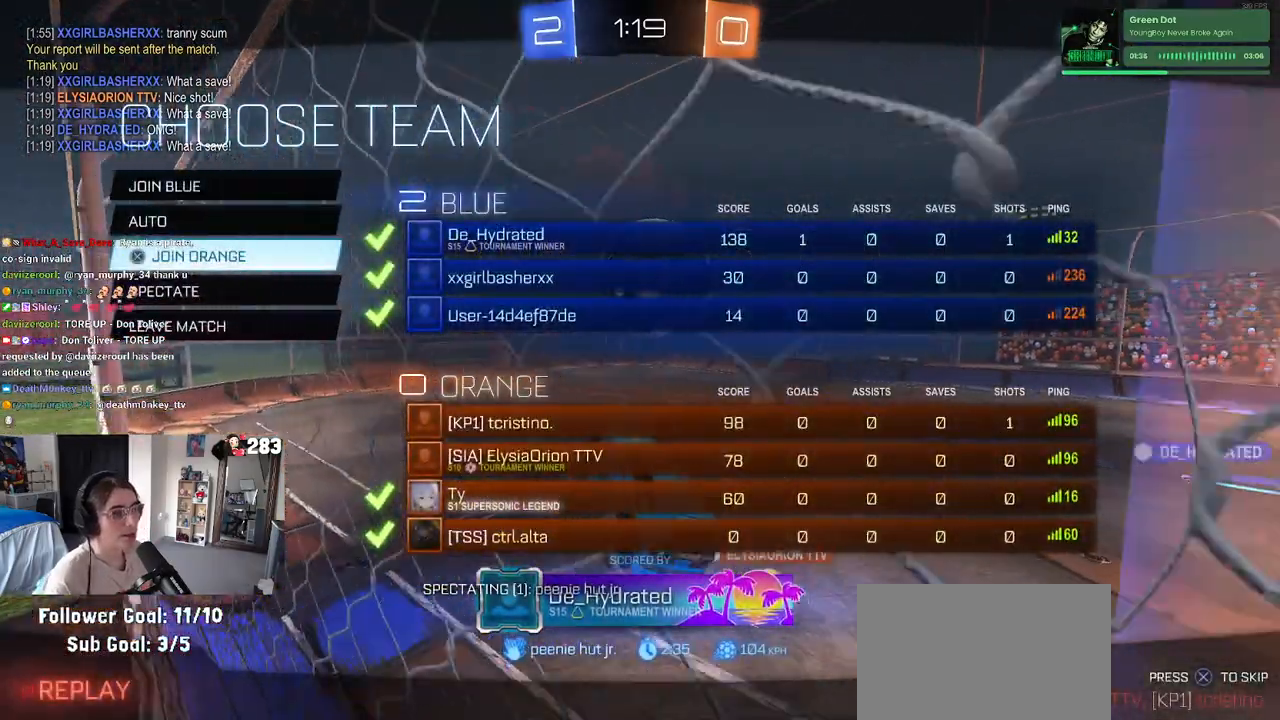
{"buttons": [], "left_stick": "center", "right_stick": "center", "events": [[67, "CIRCLE", "up"]]}
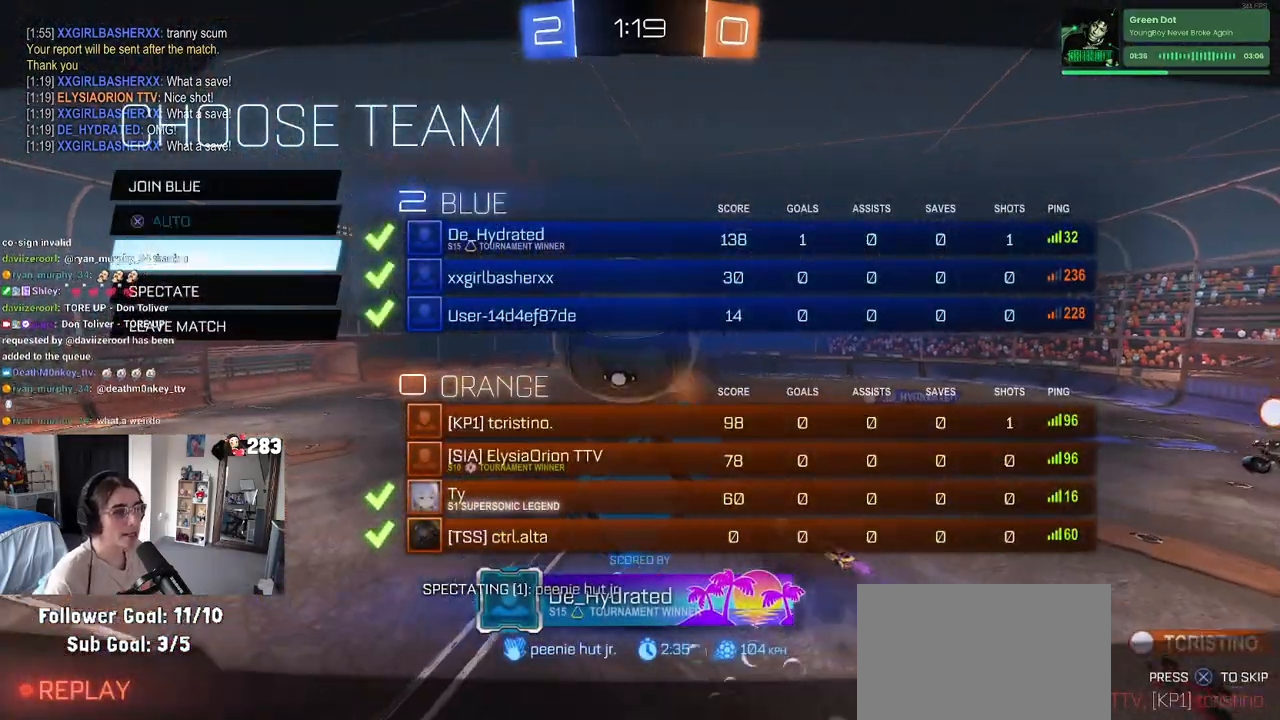
{"buttons": [], "left_stick": "center", "right_stick": "center", "events": [[17, "DPAD_UP", "down"], [133, "DPAD_UP", "up"], [200, "DPAD_UP", "down"], [283, "DPAD_UP", "up"]]}
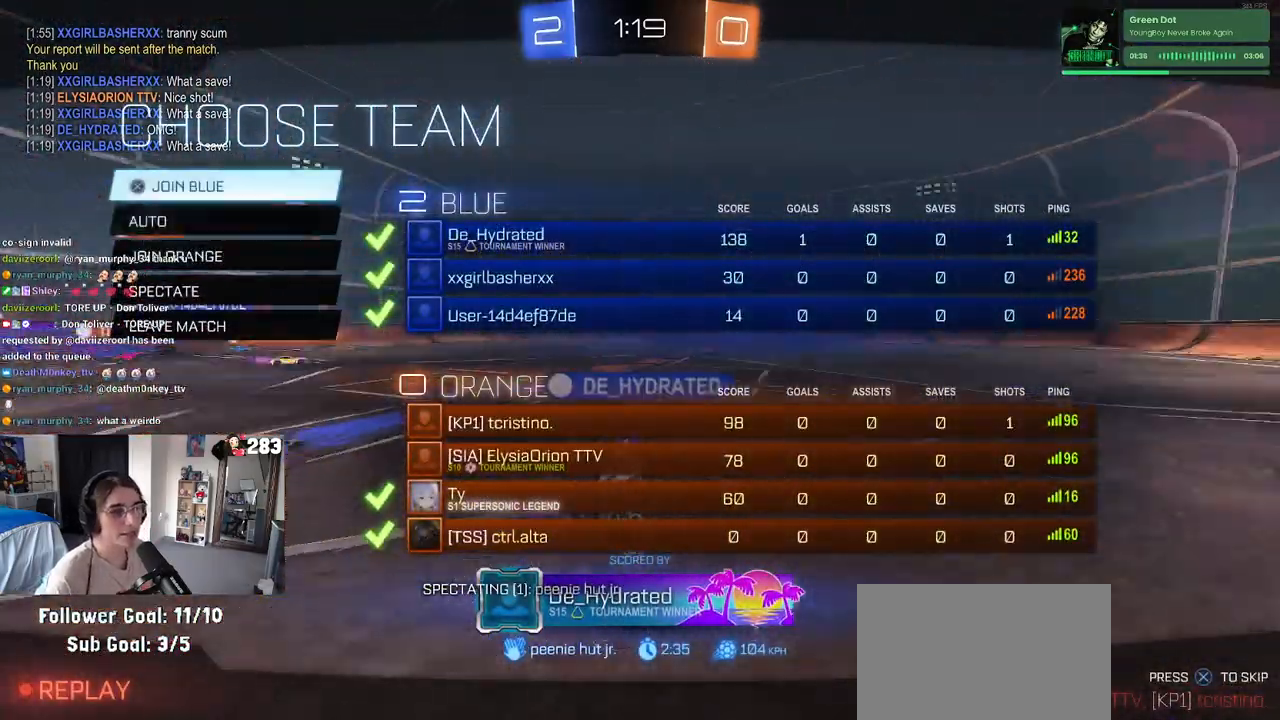
{"buttons": ["DPAD_UP"], "left_stick": "center", "right_stick": "center", "events": [[50, "DPAD_DOWN", "down"], [150, "DPAD_DOWN", "up"], [500, "DPAD_UP", "down"]]}